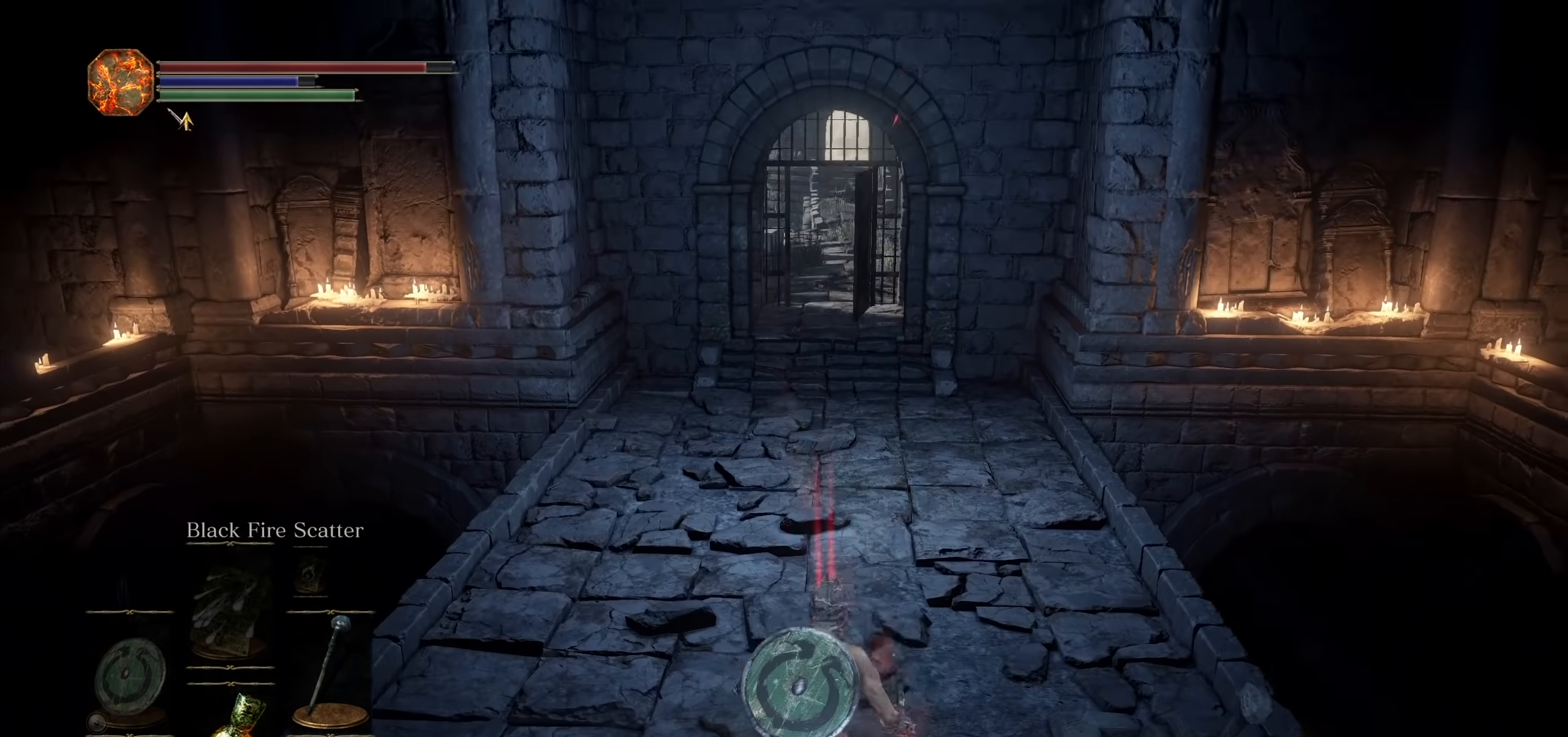
Gameplay with a controller (PlayStation layout); each line is a JSON object with the inputs held at the frame after it. "events" lists button and stick changes between this image and that frame as [ms after this image, input, new state], when the widget could be followed in between. Not read: HOME L3 SELECT START TOUCHPAD TRIANGLE.
{"buttons": ["CIRCLE"], "left_stick": "up", "right_stick": "center", "events": []}
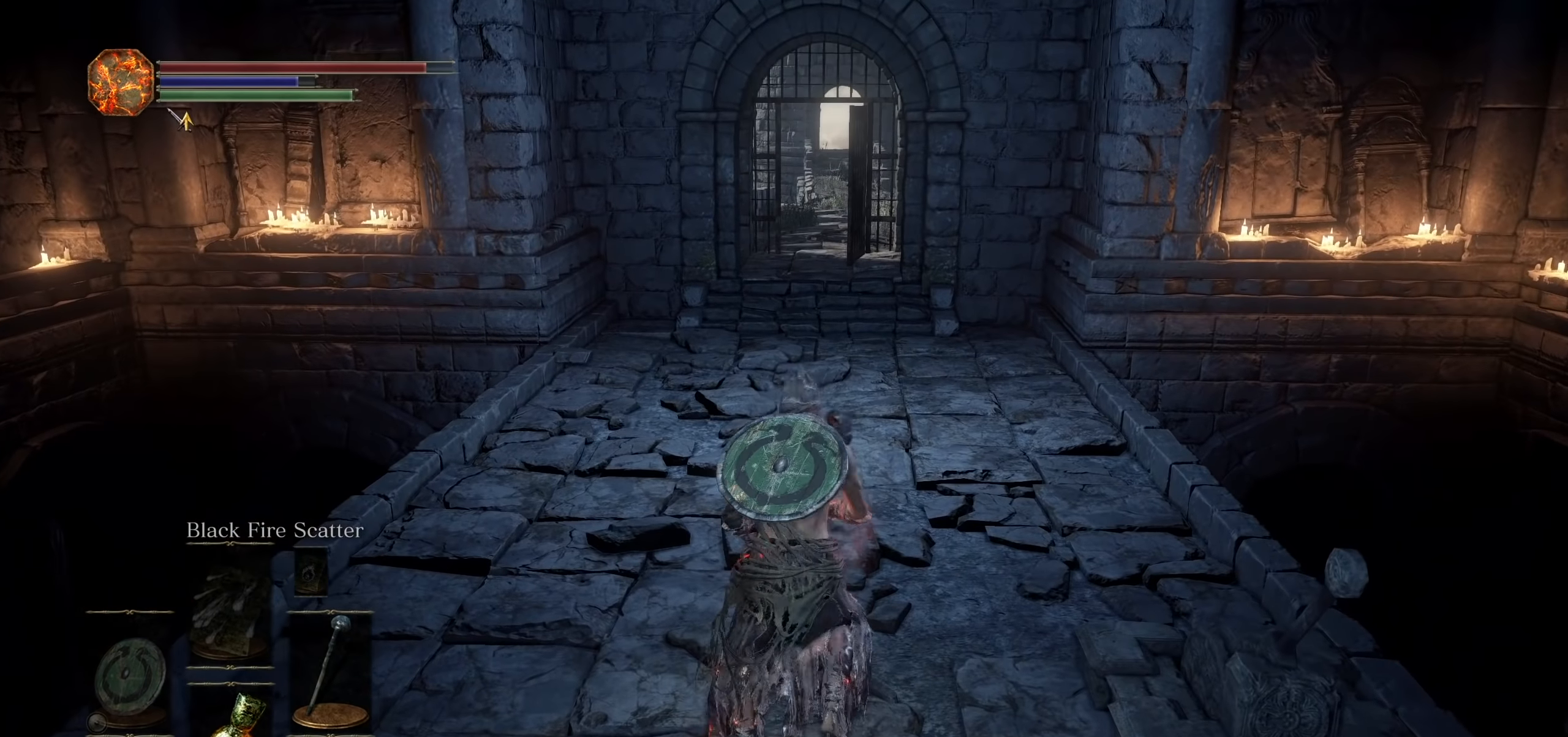
{"buttons": [], "left_stick": "up", "right_stick": "center", "events": [[333, "CIRCLE", "up"]]}
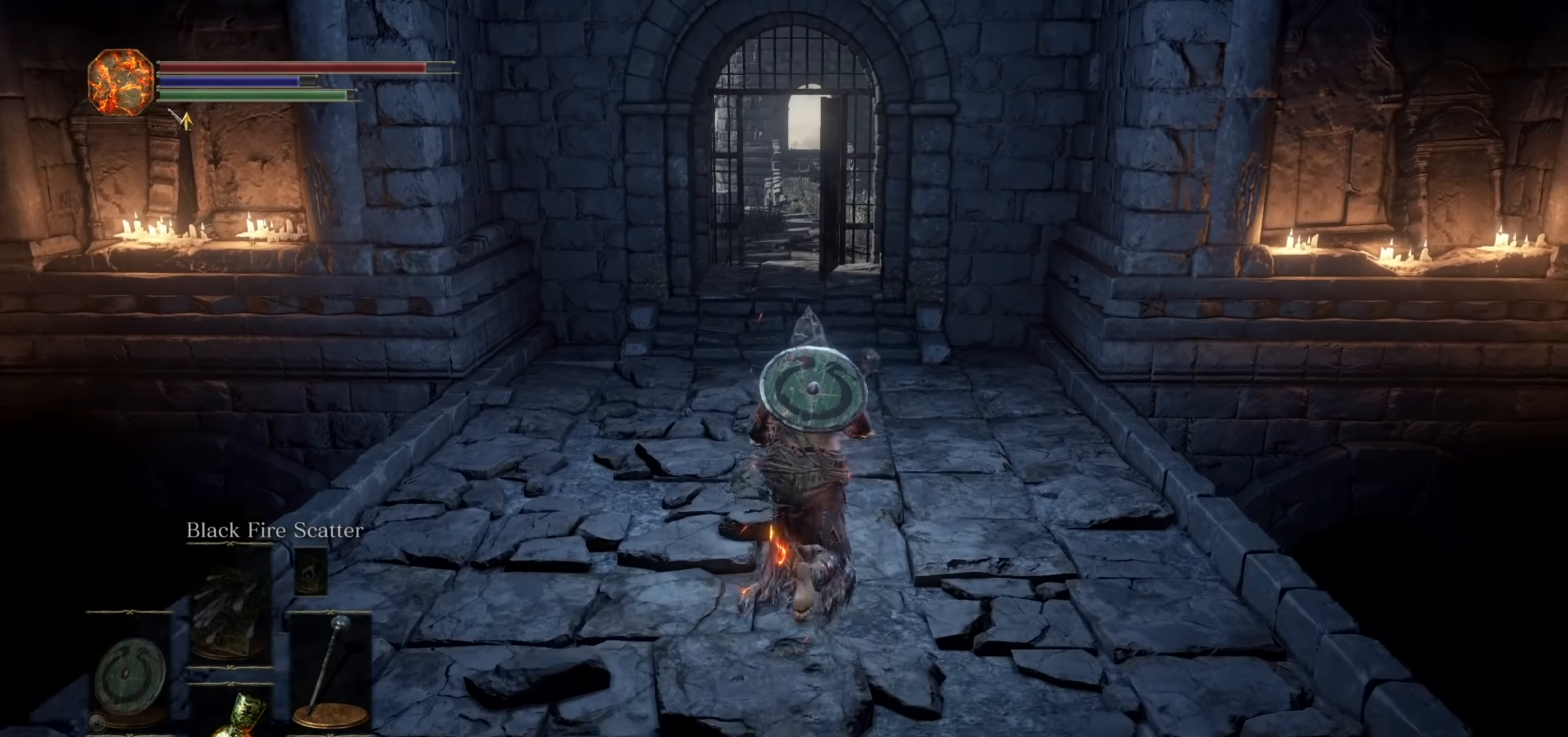
{"buttons": ["CIRCLE"], "left_stick": "up", "right_stick": "center"}
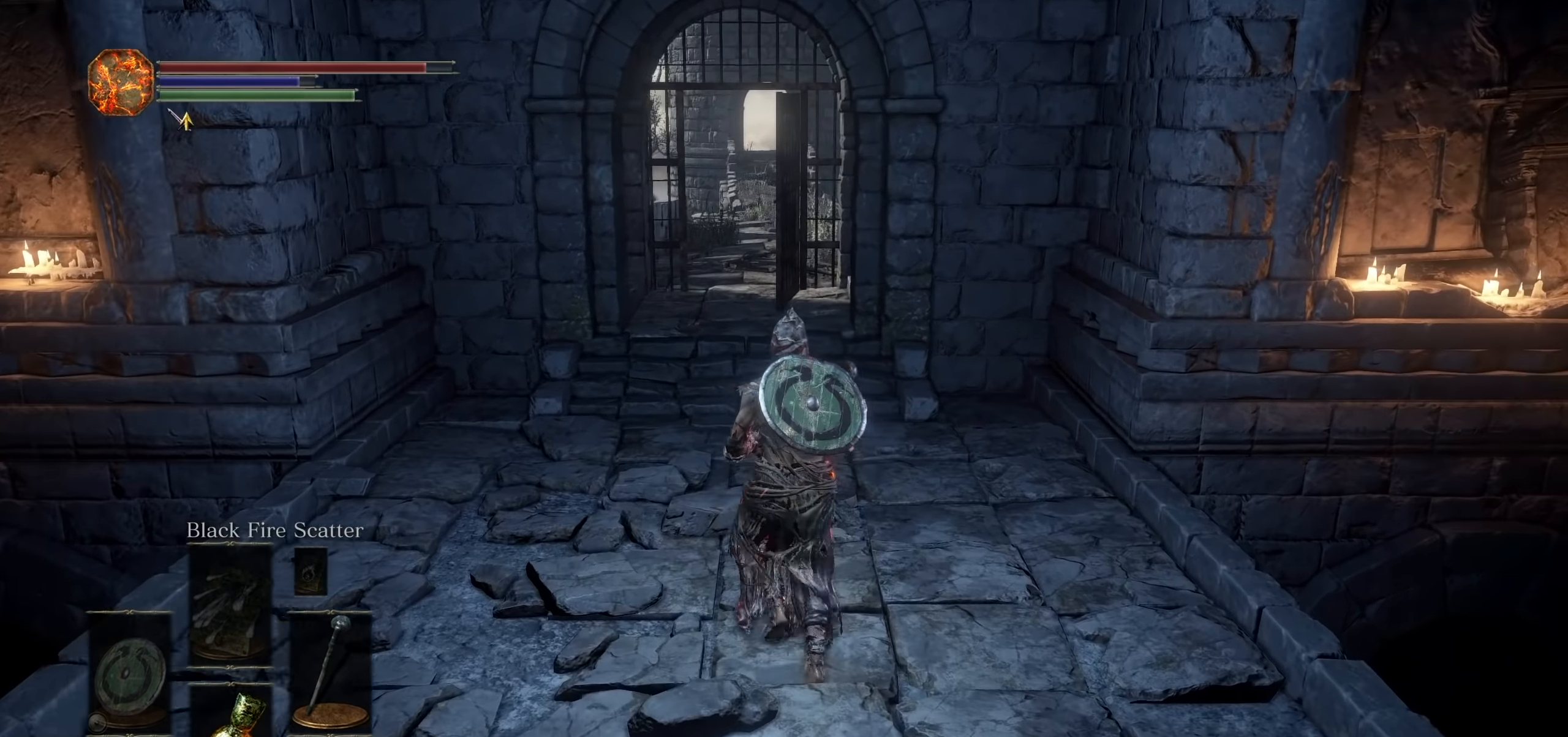
{"buttons": ["CIRCLE"], "left_stick": "up", "right_stick": "center", "events": [[33, "right_stick", "right"], [150, "right_stick", "center"]]}